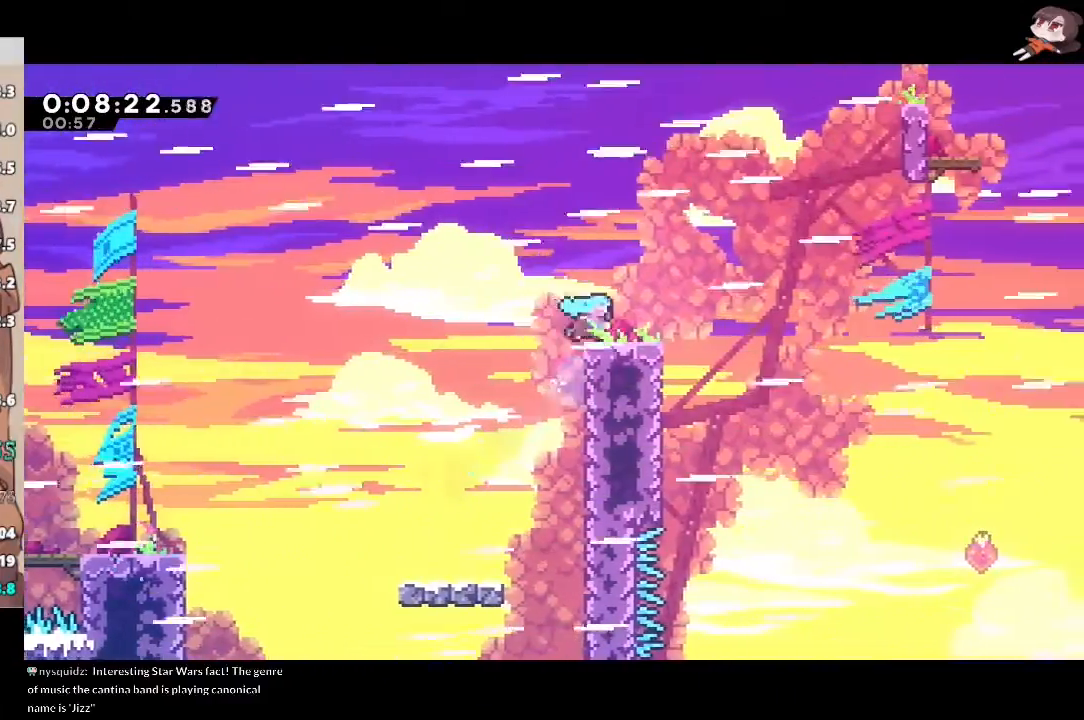
Gameplay with a controller (Xbox layout); each line is a JSON object with the inputs held at the frame after it. "events" lists button and stick changes between this image and that frame as [ms after this image, input, new state], when the widget could be followed in between. Not read: START.
{"buttons": ["A", "R2"], "left_stick": "right", "right_stick": "center", "events": [[200, "L3", "up"], [233, "A", "down"], [250, "X", "up"], [267, "left_stick", "right"]]}
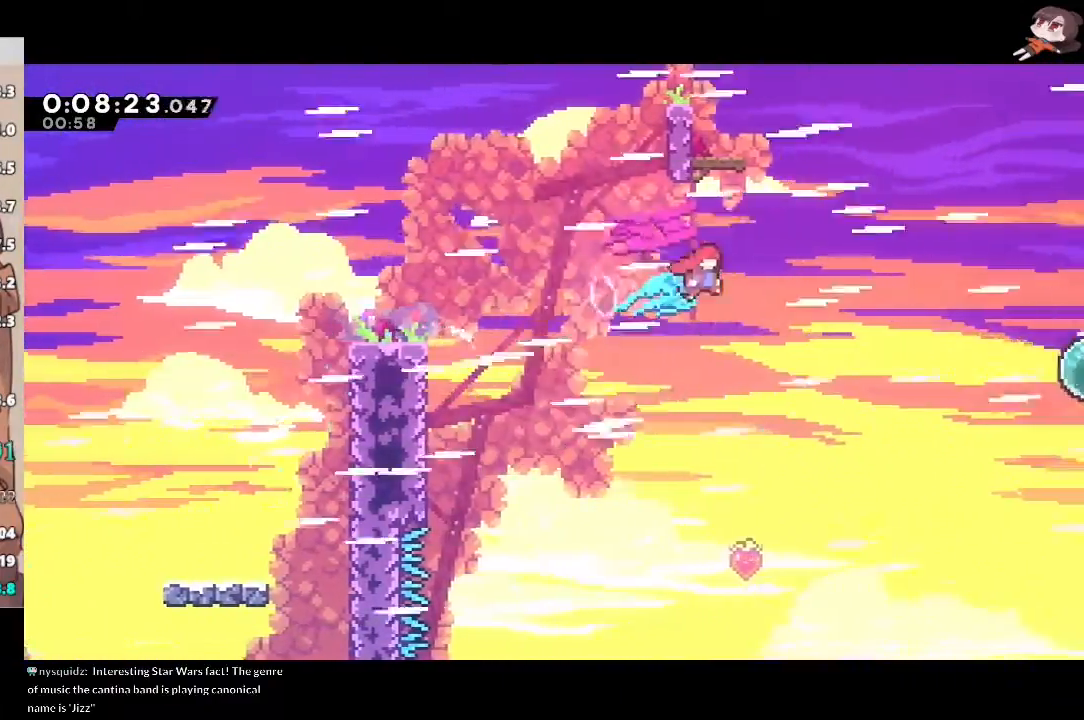
{"buttons": ["X", "R2"], "left_stick": "right", "right_stick": "center", "events": [[333, "X", "down"], [367, "A", "up"]]}
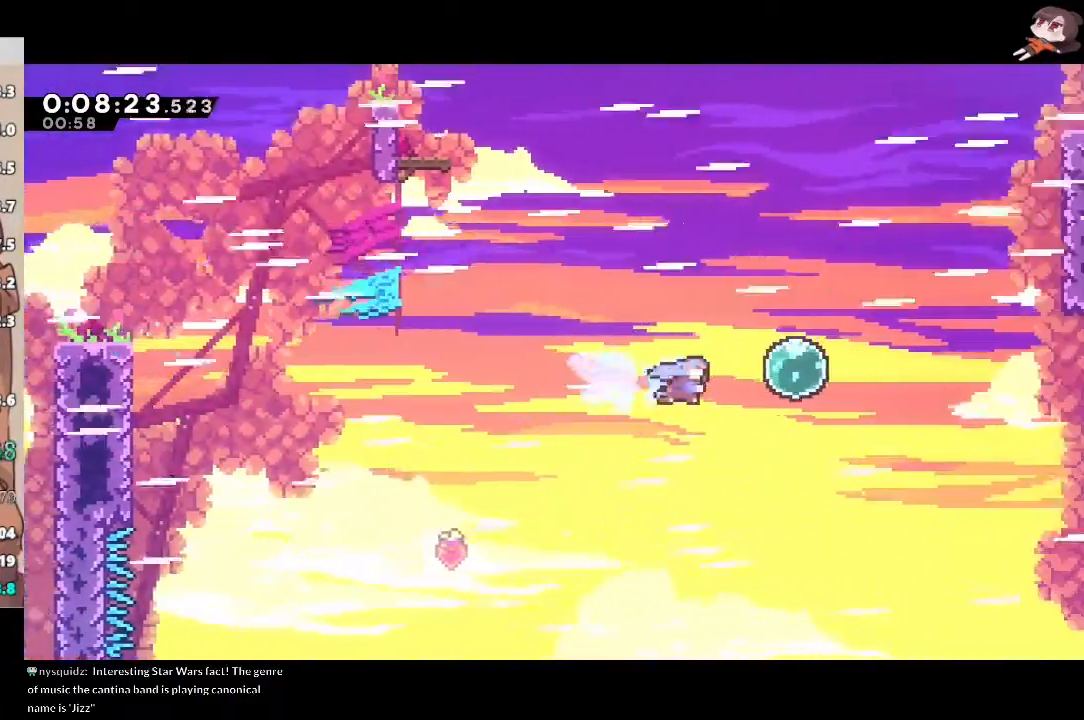
{"buttons": ["R2"], "left_stick": "up-right", "right_stick": "center", "events": [[50, "X", "up"], [117, "X", "down"], [300, "X", "up"], [317, "left_stick", "up-right"]]}
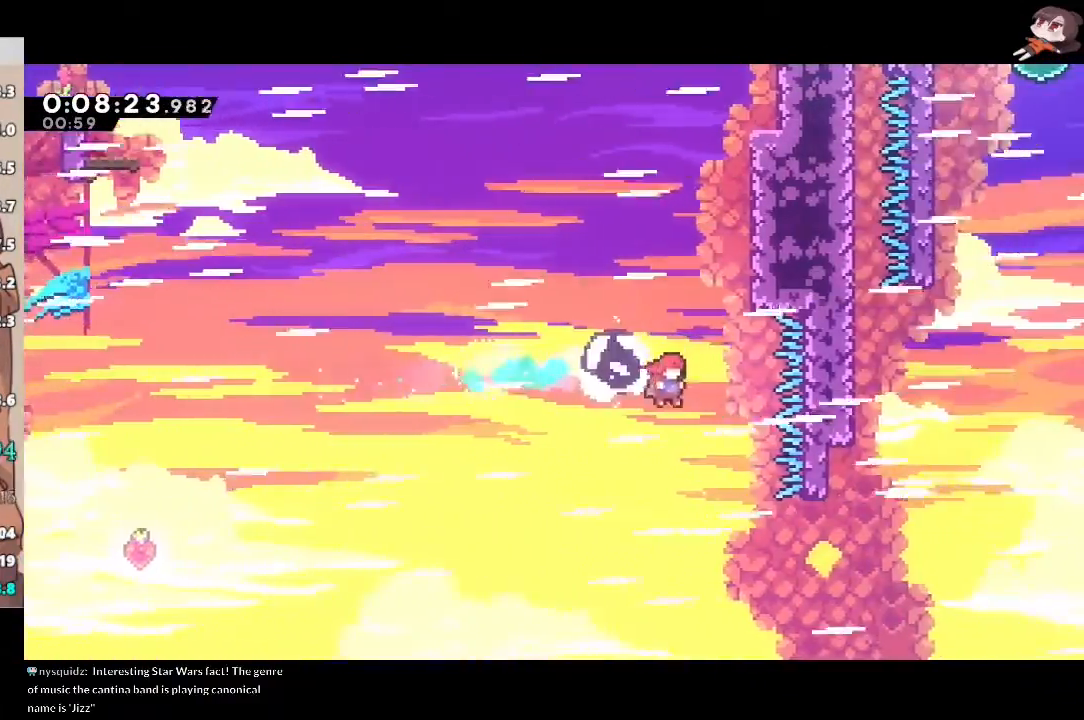
{"buttons": ["X", "R2"], "left_stick": "up-right", "right_stick": "center", "events": [[383, "X", "down"]]}
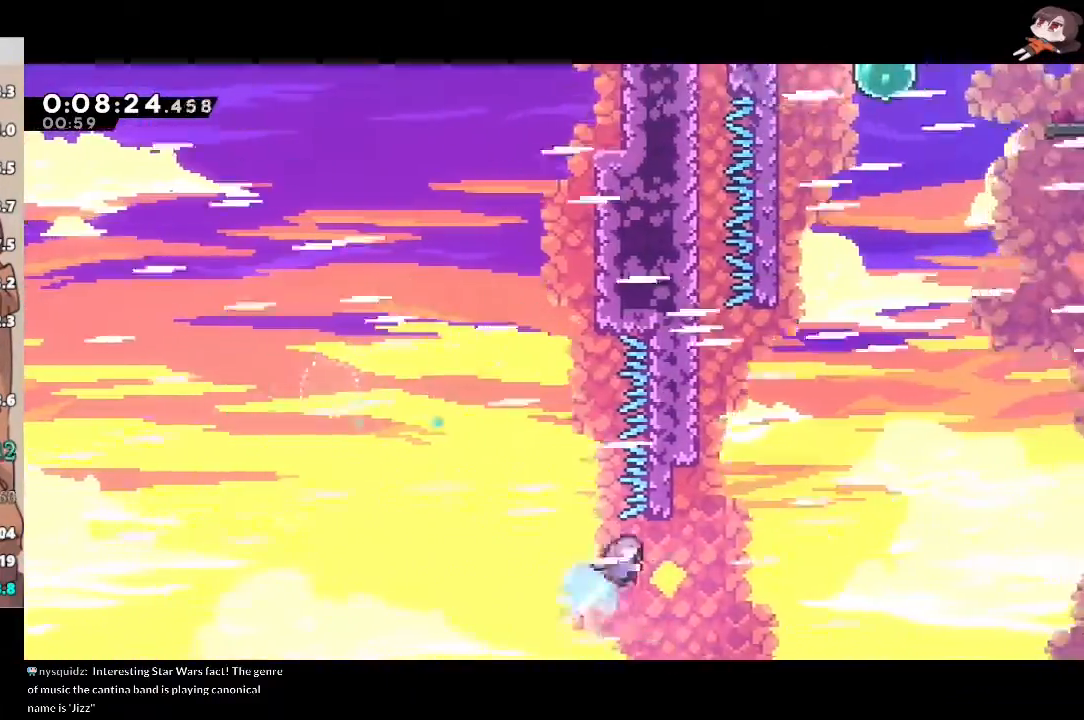
{"buttons": ["A"], "left_stick": "center", "right_stick": "center", "events": [[67, "X", "up"], [67, "left_stick", "up-left"], [100, "L3", "down"], [133, "A", "down"], [217, "L3", "up"], [283, "A", "up"], [283, "R2", "up"], [283, "left_stick", "center"], [317, "A", "down"]]}
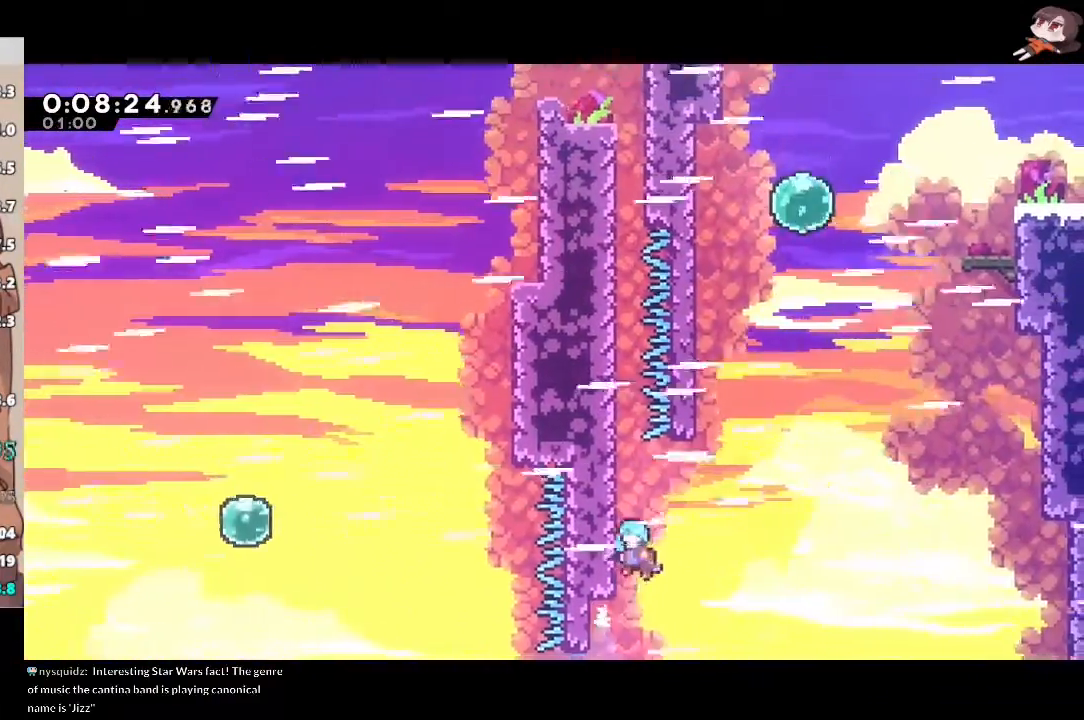
{"buttons": ["A", "L2"], "left_stick": "left", "right_stick": "center", "events": [[67, "left_stick", "right"], [83, "A", "up"], [100, "A", "down"], [117, "L3", "down"], [367, "L3", "up"], [400, "L2", "down"], [450, "left_stick", "center"], [500, "left_stick", "left"]]}
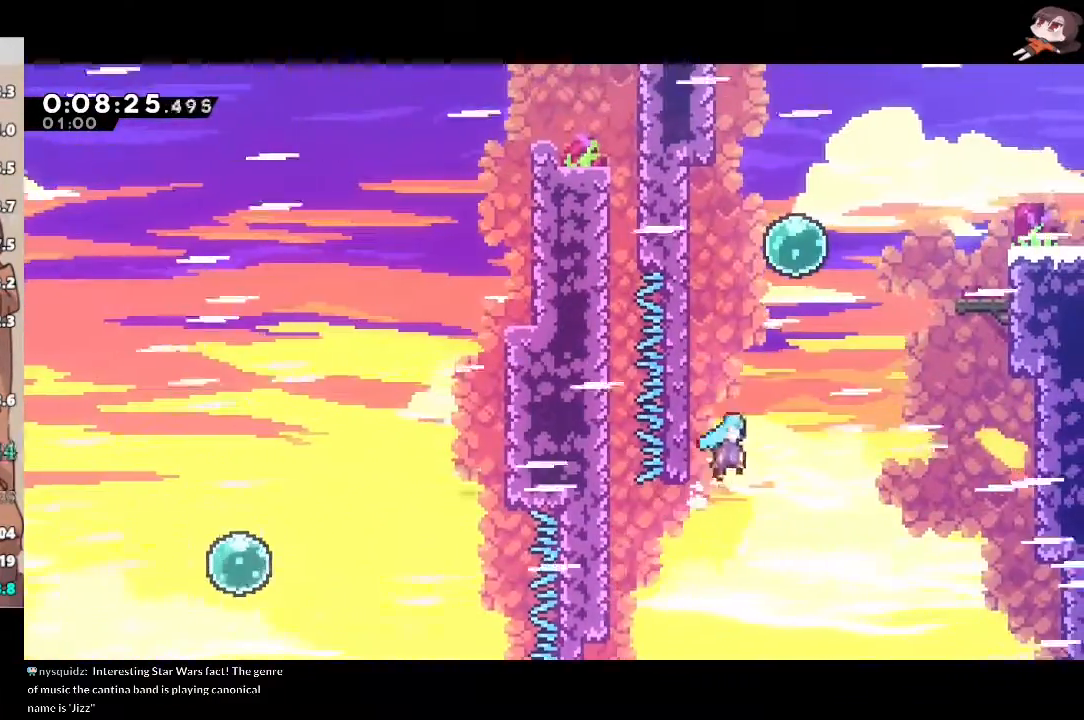
{"buttons": ["A", "R2"], "left_stick": "left", "right_stick": "center", "events": [[67, "L2", "up"], [250, "A", "up"], [333, "R2", "down"], [367, "A", "down"], [467, "A", "up"], [500, "A", "down"]]}
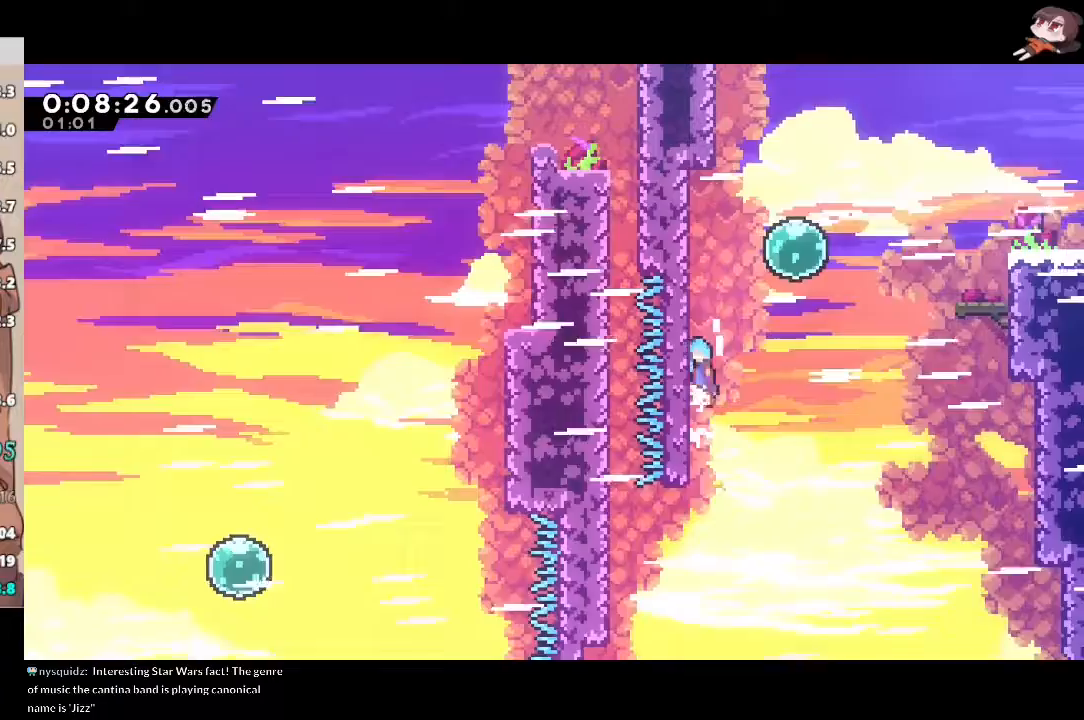
{"buttons": ["X", "R2"], "left_stick": "right", "right_stick": "center", "events": [[150, "A", "up"], [183, "left_stick", "right"], [200, "A", "down"], [383, "X", "down"], [400, "A", "up"]]}
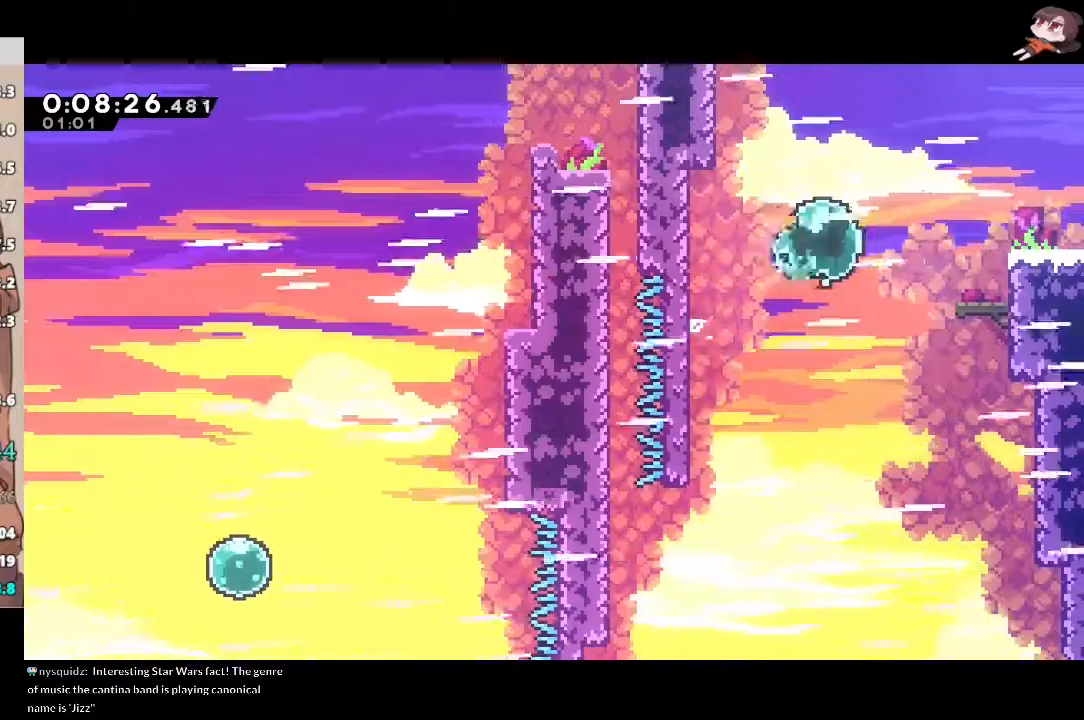
{"buttons": ["R2"], "left_stick": "down-right", "right_stick": "center"}
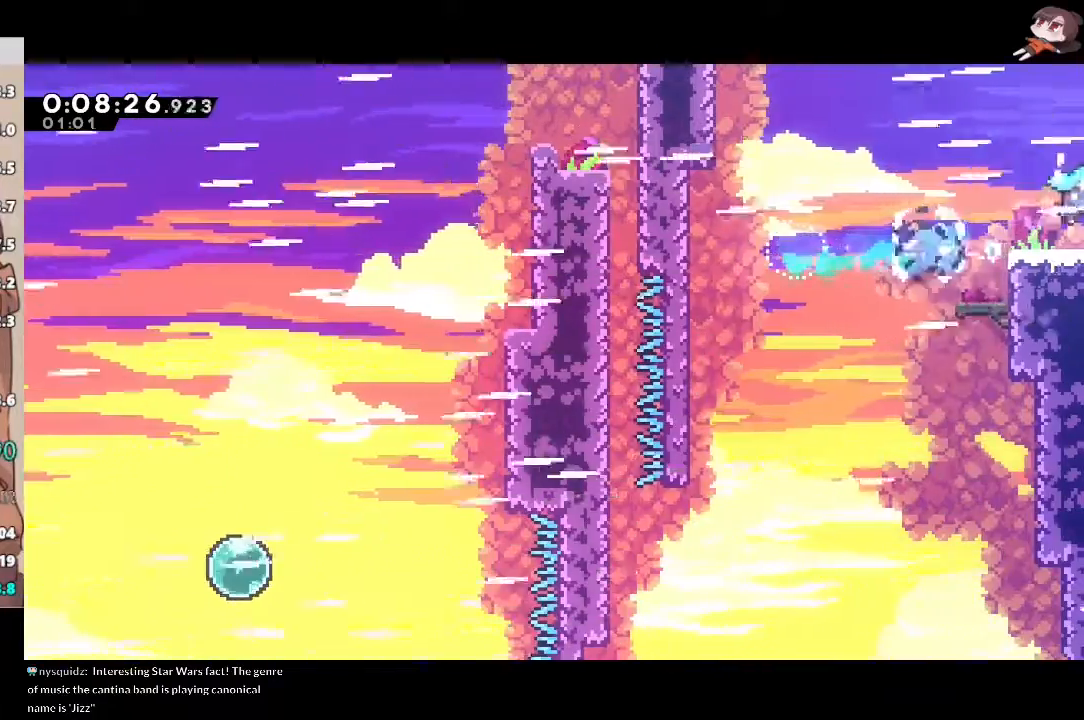
{"buttons": ["R2"], "left_stick": "down-right", "right_stick": "center", "events": []}
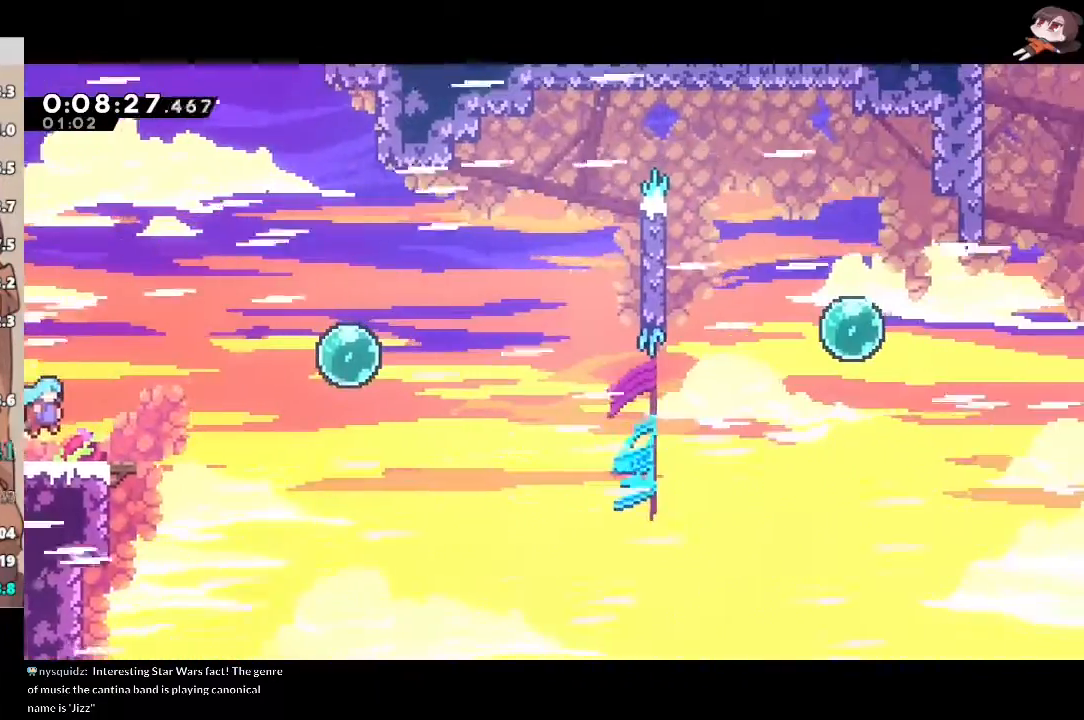
{"buttons": ["X", "R2"], "left_stick": "up-right", "right_stick": "center", "events": [[100, "X", "down"], [317, "A", "down"], [317, "X", "up"], [350, "left_stick", "up-right"], [367, "X", "down"], [383, "A", "up"]]}
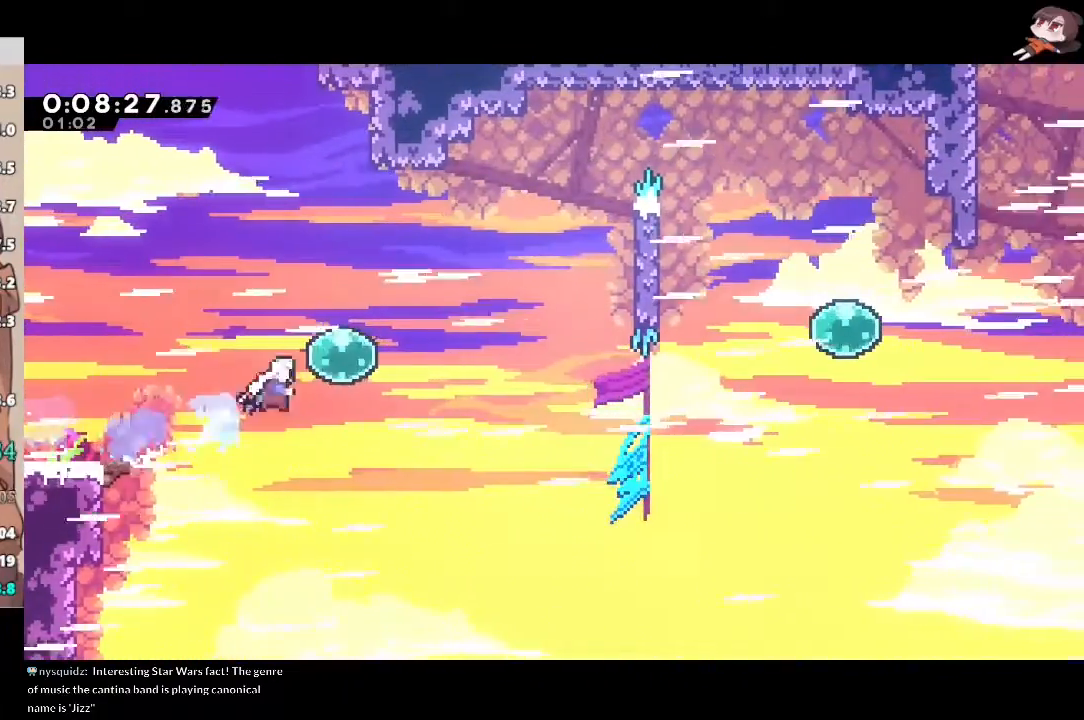
{"buttons": ["X", "R2", "L3"], "left_stick": "right", "right_stick": "center", "events": [[233, "left_stick", "right"], [250, "X", "up"], [317, "L3", "down"], [317, "X", "down"]]}
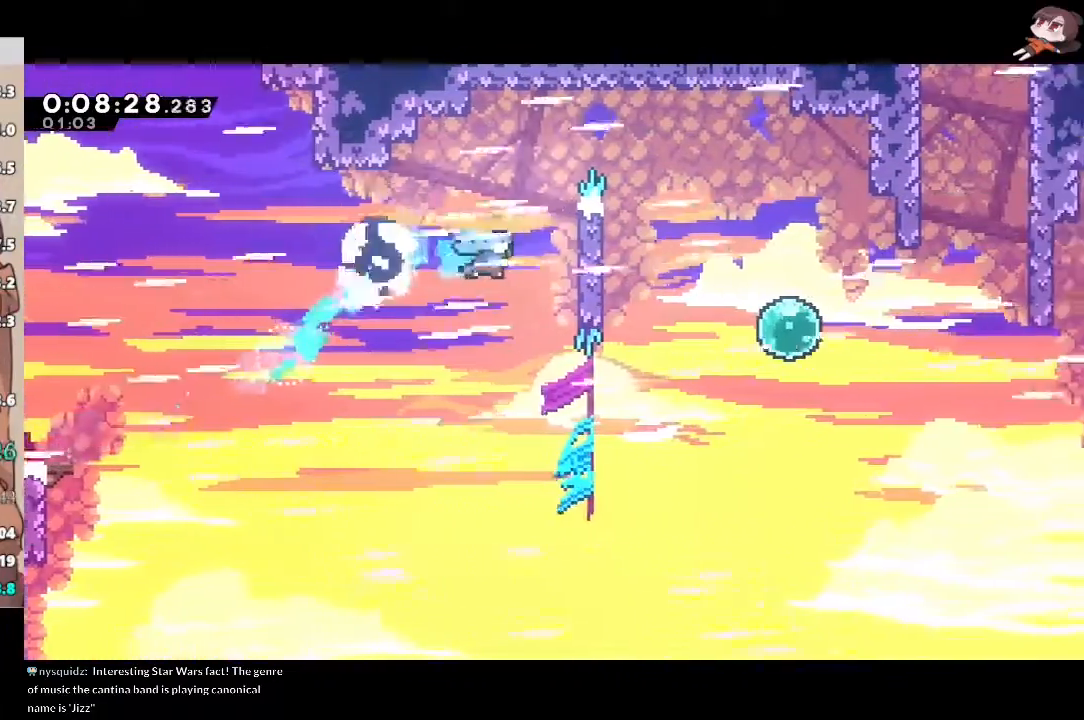
{"buttons": ["A", "L1", "R2", "L3"], "left_stick": "right", "right_stick": "center"}
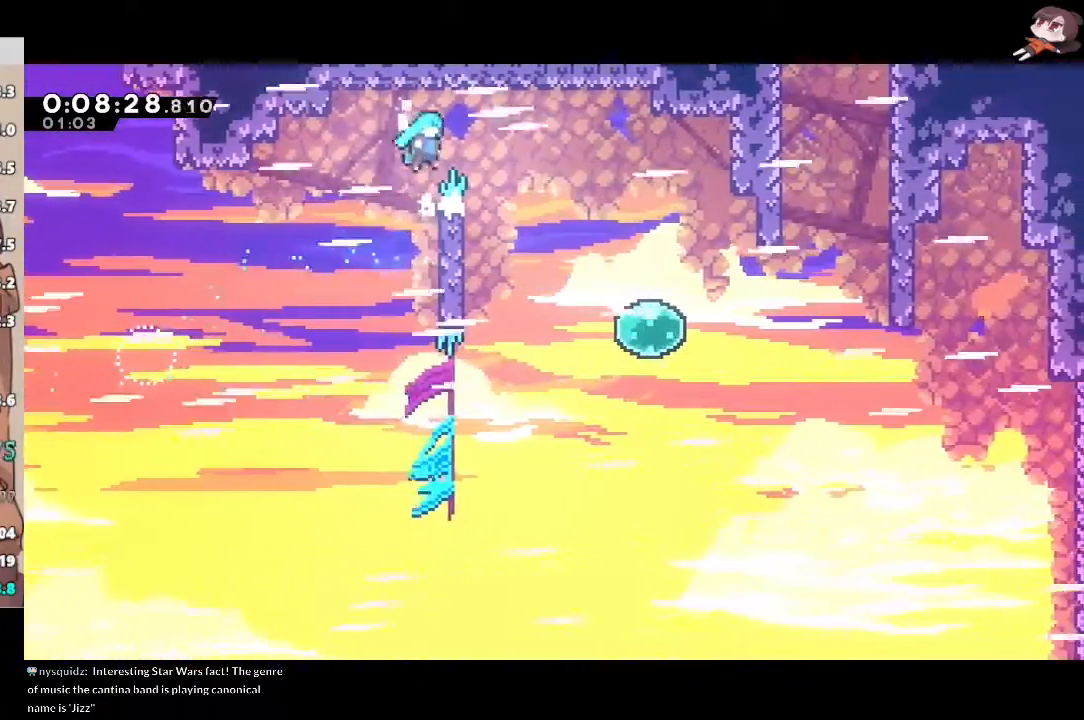
{"buttons": ["A", "L1"], "left_stick": "right", "right_stick": "center", "events": [[300, "L3", "up"], [300, "R2", "up"], [317, "A", "up"], [350, "left_stick", "center"], [467, "left_stick", "right"], [483, "A", "down"]]}
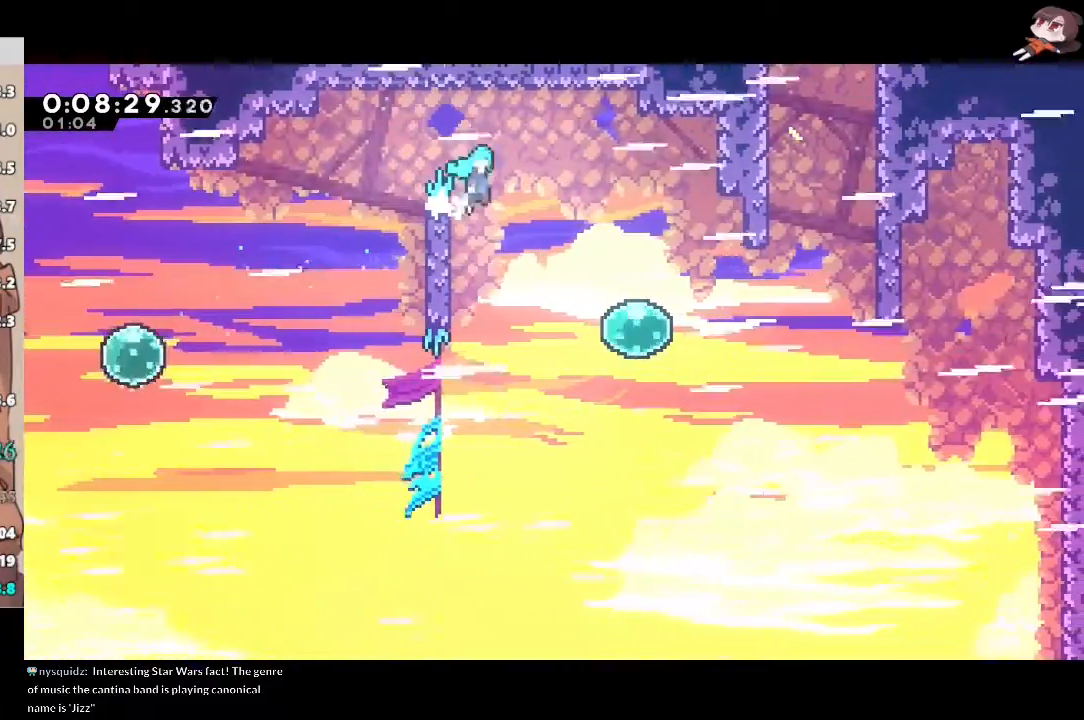
{"buttons": ["L1", "L3"], "left_stick": "right", "right_stick": "center", "events": [[200, "A", "up"], [200, "L3", "down"]]}
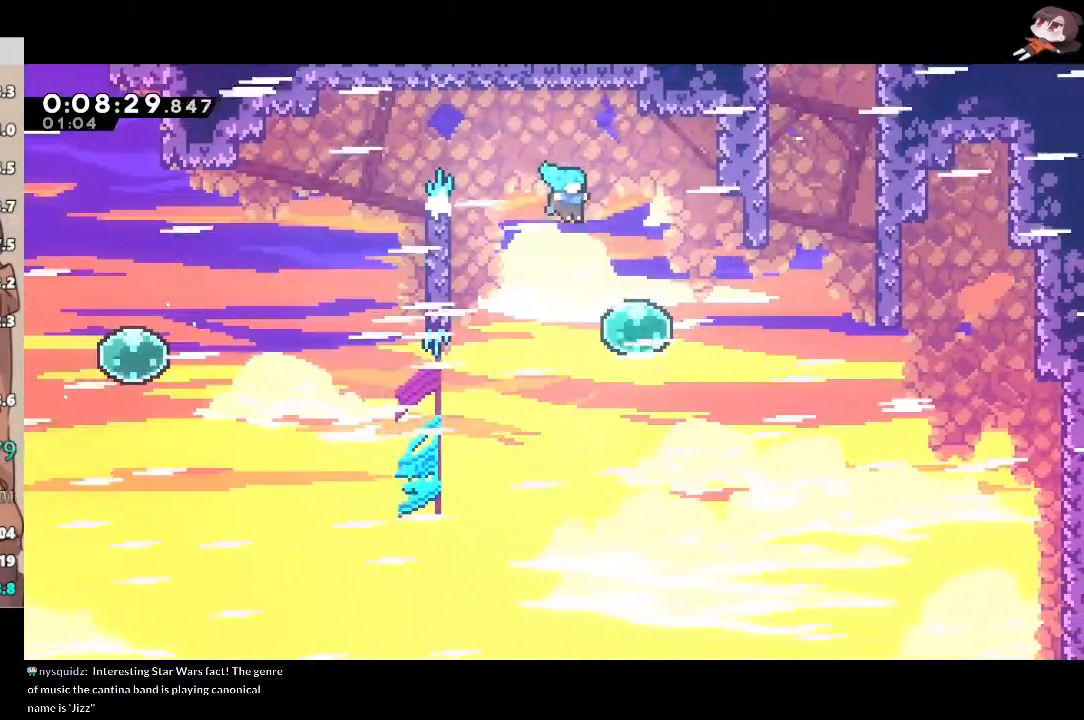
{"buttons": ["X"], "left_stick": "up", "right_stick": "center"}
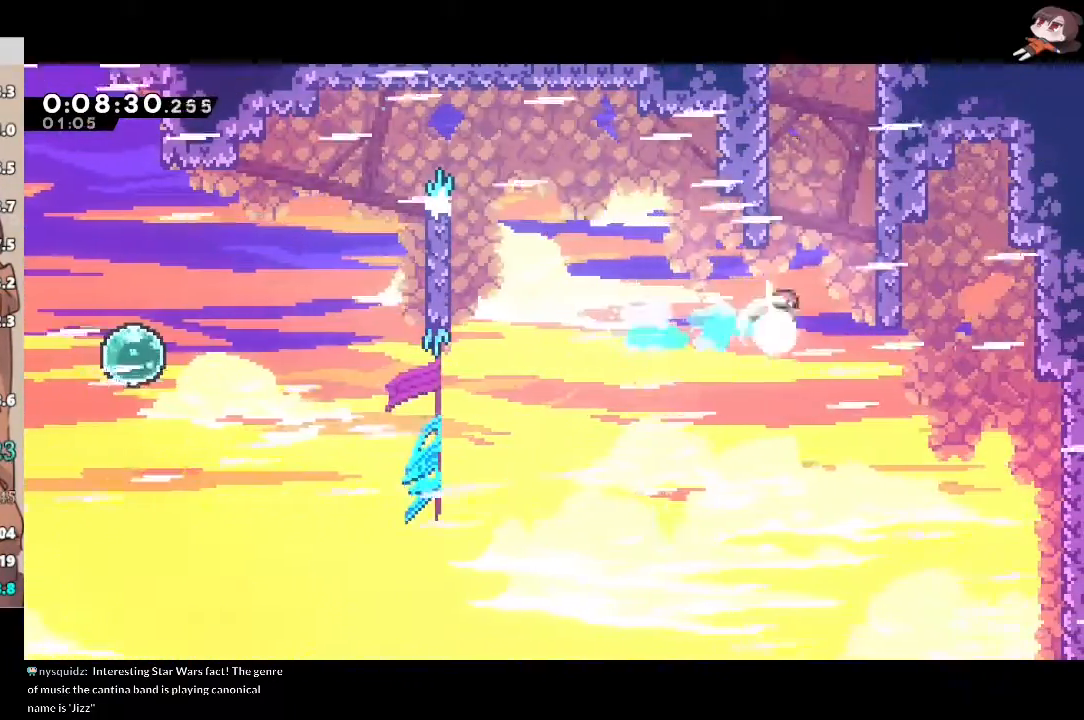
{"buttons": ["L1"], "left_stick": "center", "right_stick": "center", "events": [[200, "A", "down"], [217, "X", "up"], [267, "left_stick", "right"], [350, "L1", "down"], [350, "L3", "down"], [483, "A", "up"], [483, "L3", "up"], [483, "left_stick", "center"]]}
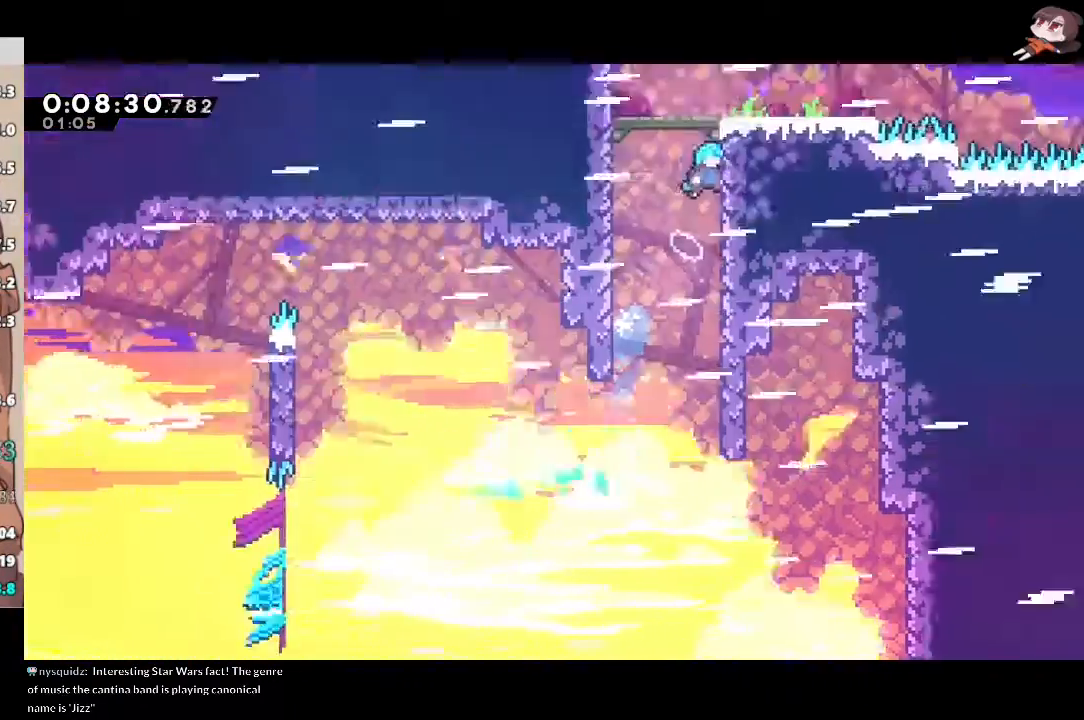
{"buttons": ["L1"], "left_stick": "center", "right_stick": "center", "events": [[17, "left_stick", "right"], [50, "left_stick", "center"]]}
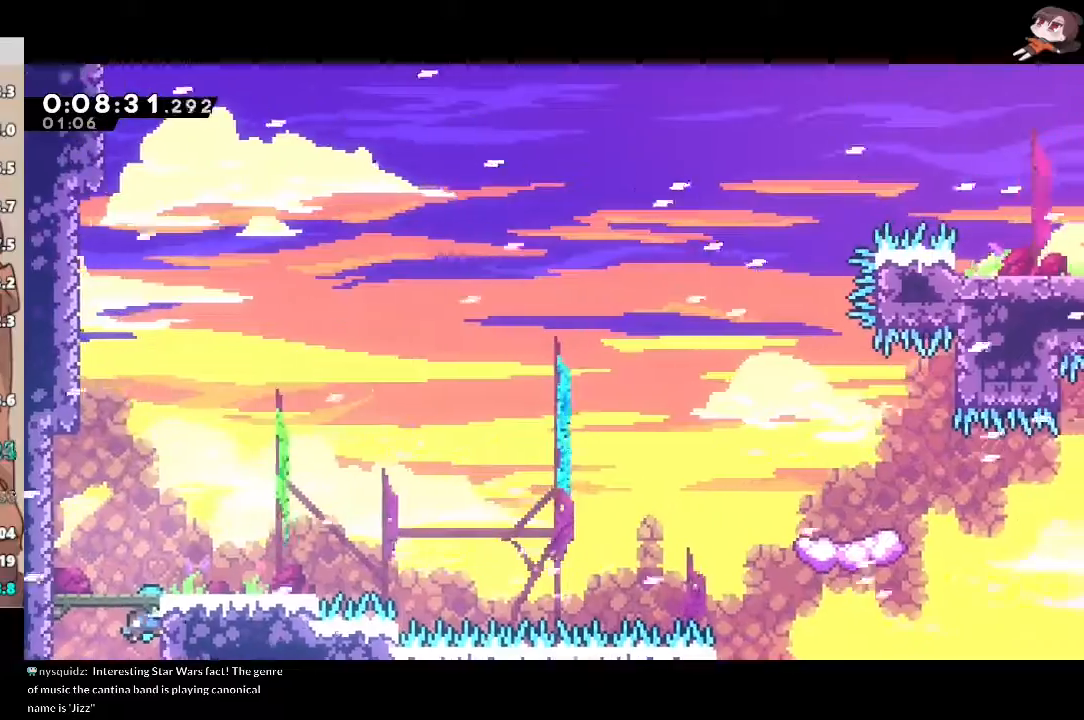
{"buttons": ["L1"], "left_stick": "right", "right_stick": "center", "events": [[67, "A", "down"], [167, "A", "up"], [350, "left_stick", "right"], [367, "X", "down"], [417, "A", "down"], [433, "X", "up"], [450, "A", "up"]]}
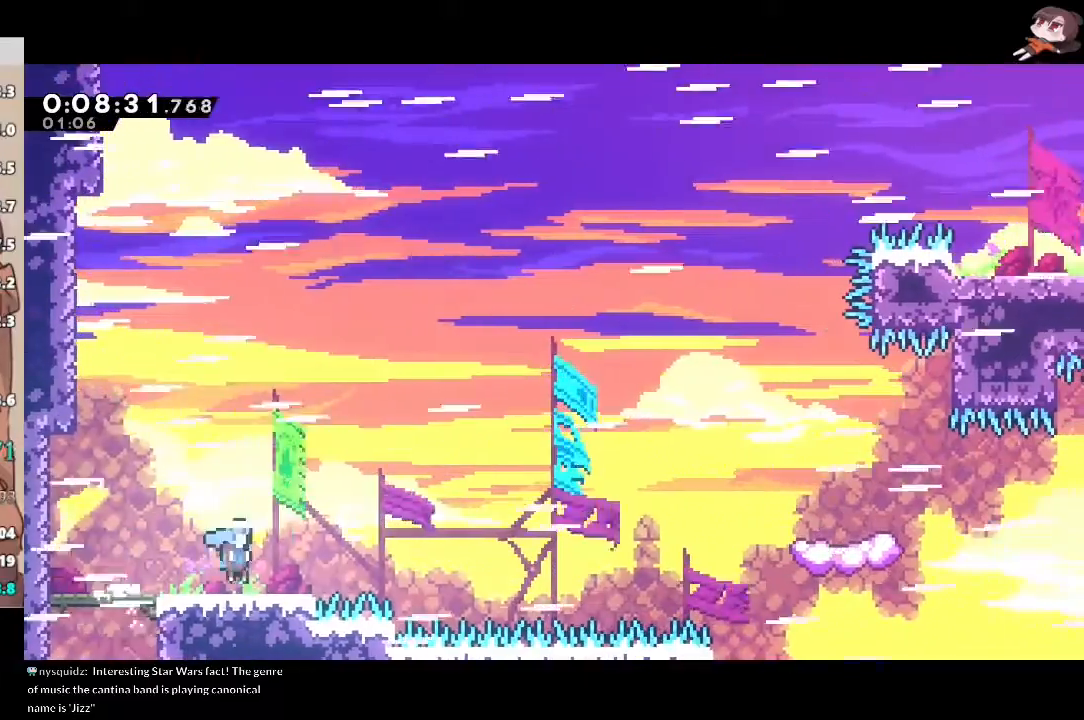
{"buttons": [], "left_stick": "center", "right_stick": "center", "events": [[100, "A", "down"], [150, "L3", "down"], [450, "L3", "up"], [467, "A", "up"], [467, "L1", "up"], [500, "left_stick", "center"]]}
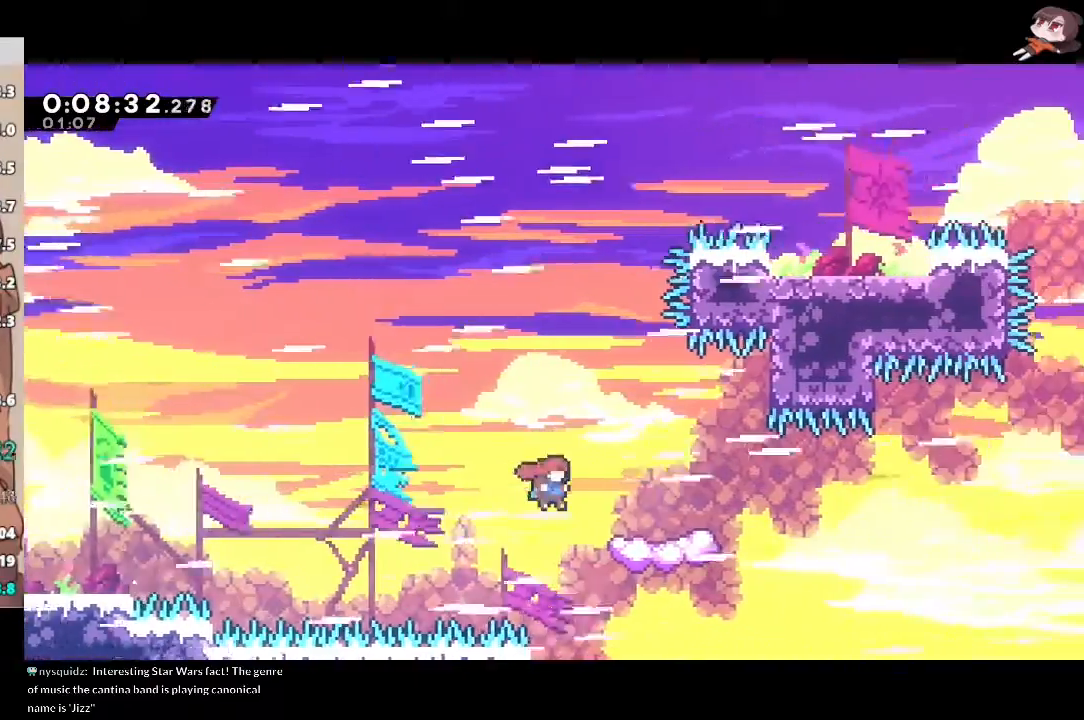
{"buttons": ["A", "R2"], "left_stick": "down-right", "right_stick": "center", "events": [[117, "left_stick", "down-right"], [150, "X", "down"], [167, "R2", "down"], [367, "A", "down"], [383, "X", "up"]]}
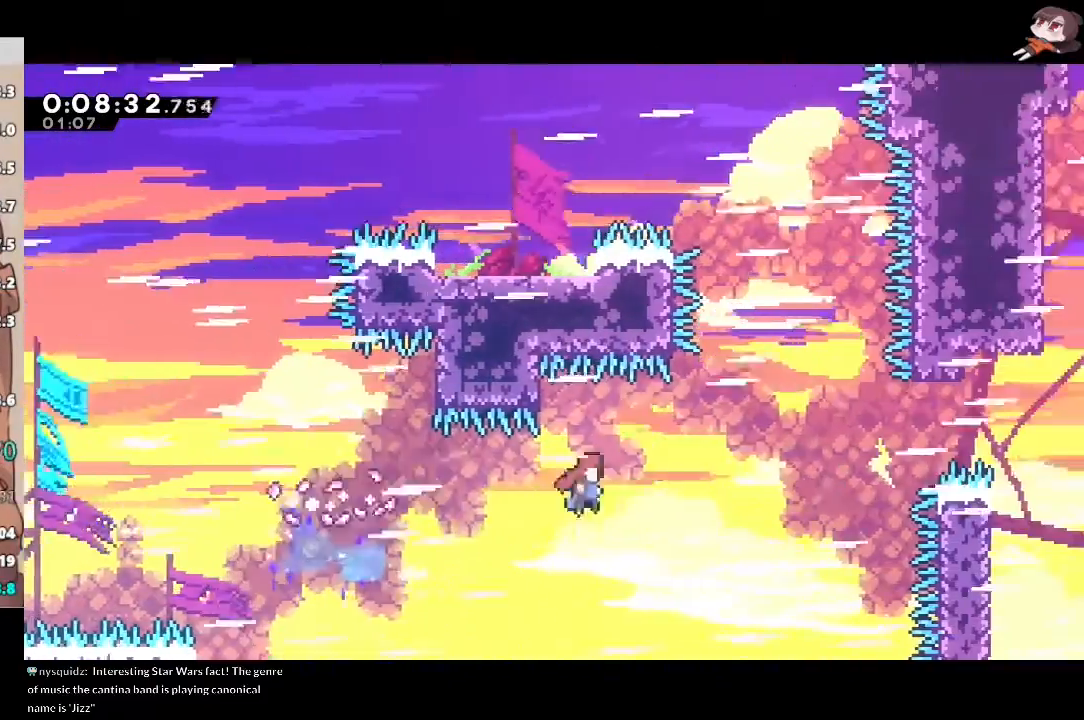
{"buttons": ["Y", "R2"], "left_stick": "up-right", "right_stick": "center", "events": [[300, "left_stick", "up-right"], [317, "A", "up"], [333, "Y", "down"]]}
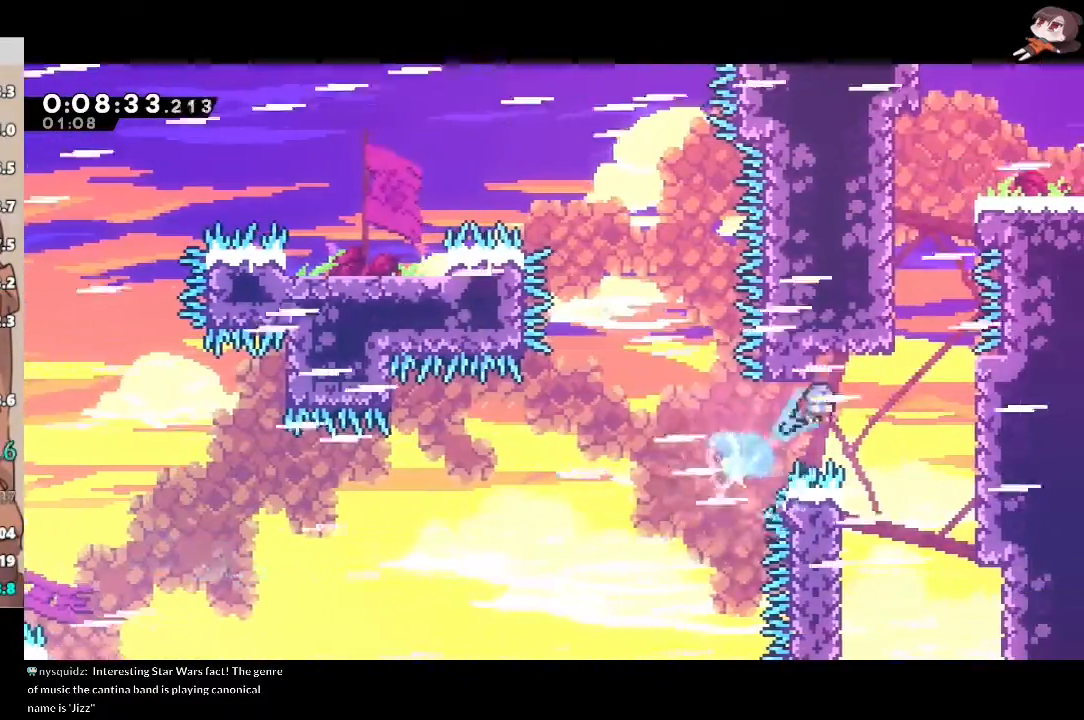
{"buttons": ["A", "R2", "L3"], "left_stick": "left", "right_stick": "center", "events": [[33, "Y", "up"], [100, "left_stick", "up-left"], [183, "L3", "down"], [183, "left_stick", "left"], [200, "A", "down"], [400, "A", "up"], [433, "A", "down"]]}
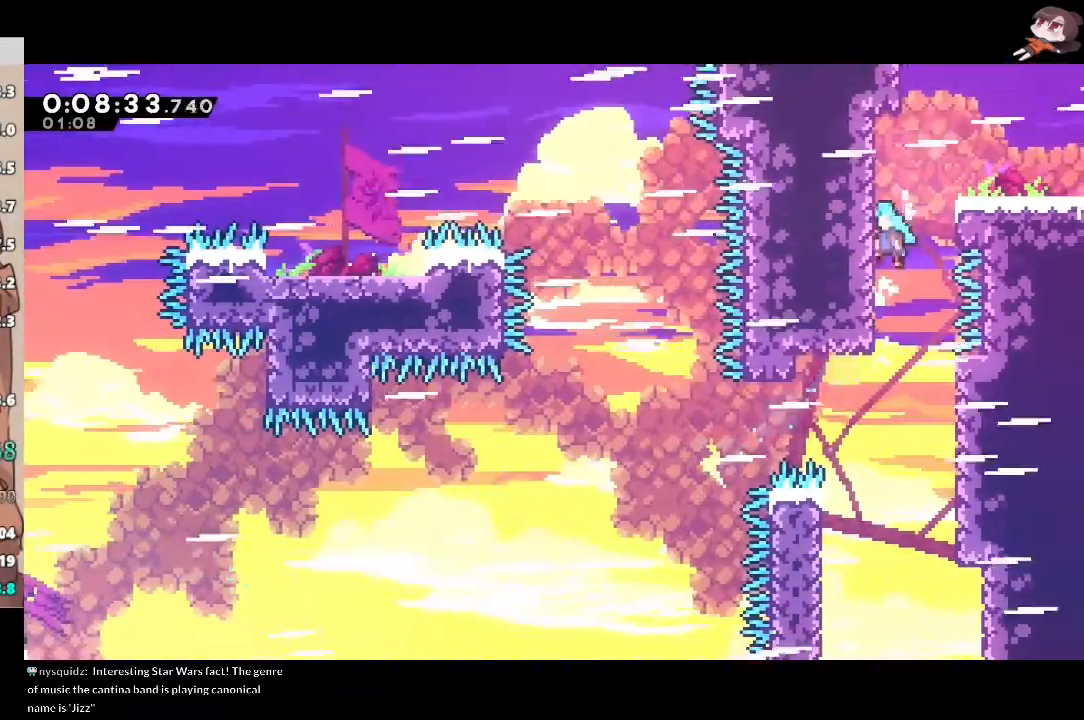
{"buttons": ["X", "R2"], "left_stick": "down-left", "right_stick": "center", "events": [[83, "L3", "up"], [117, "A", "up"], [150, "left_stick", "right"], [167, "A", "down"], [250, "A", "up"], [267, "R2", "up"], [450, "left_stick", "down-left"], [467, "X", "down"], [483, "R2", "down"]]}
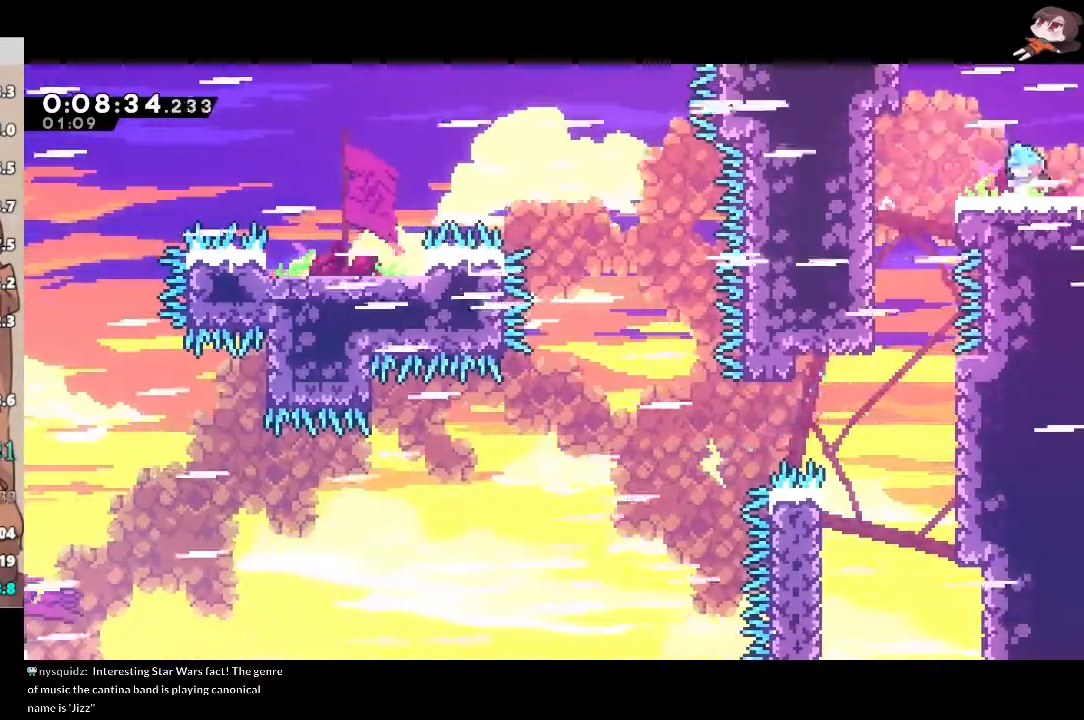
{"buttons": ["A", "R2"], "left_stick": "center", "right_stick": "center", "events": [[117, "left_stick", "down-right"], [167, "A", "down"], [183, "L3", "down"], [183, "X", "up"], [383, "L3", "up"], [417, "left_stick", "center"]]}
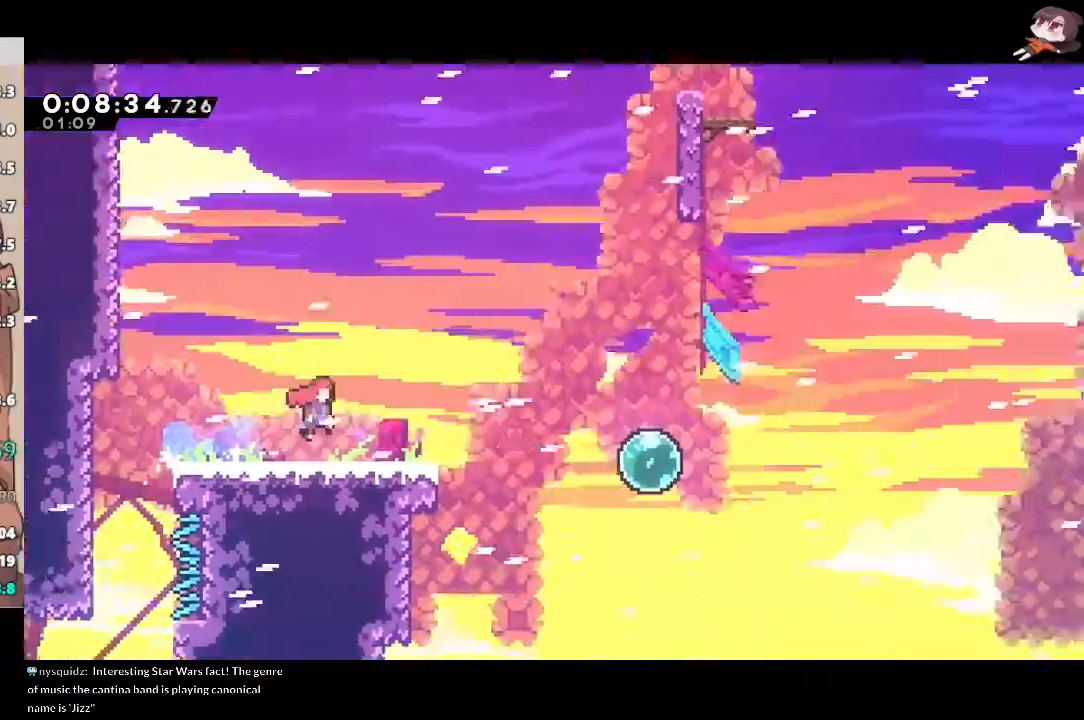
{"buttons": ["X", "R2", "L3"], "left_stick": "down-right", "right_stick": "center", "events": [[17, "left_stick", "down-right"], [67, "L3", "down"], [417, "X", "down"], [433, "A", "up"]]}
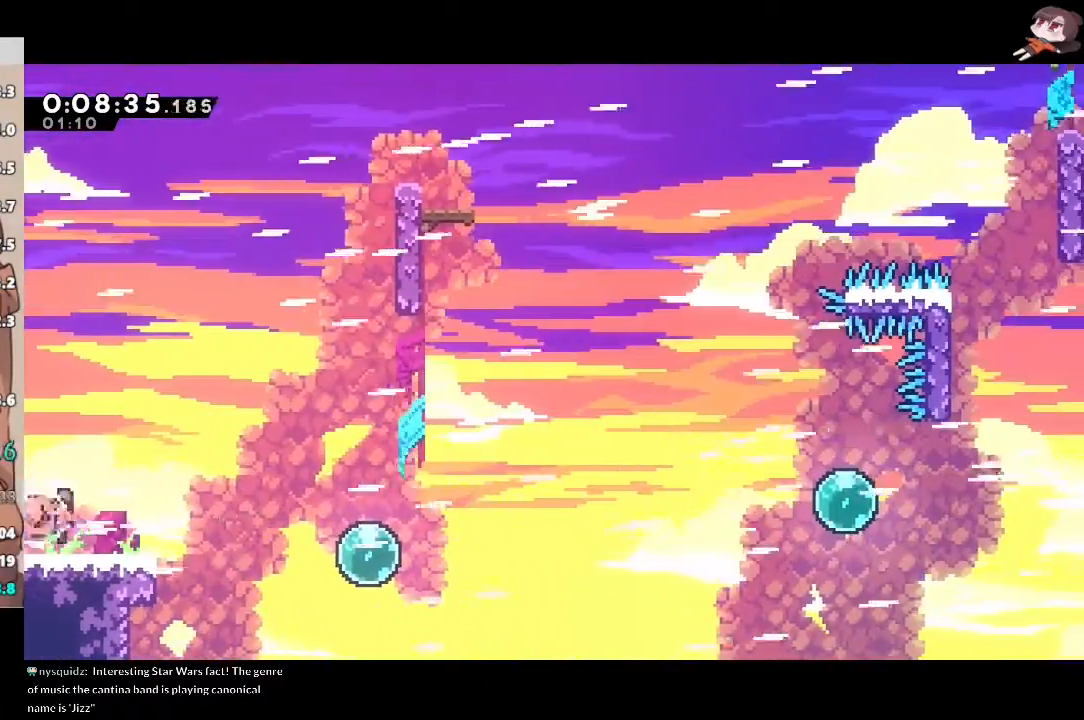
{"buttons": ["A", "R2", "L3"], "left_stick": "right", "right_stick": "center", "events": [[150, "A", "down"], [167, "X", "up"], [167, "left_stick", "right"]]}
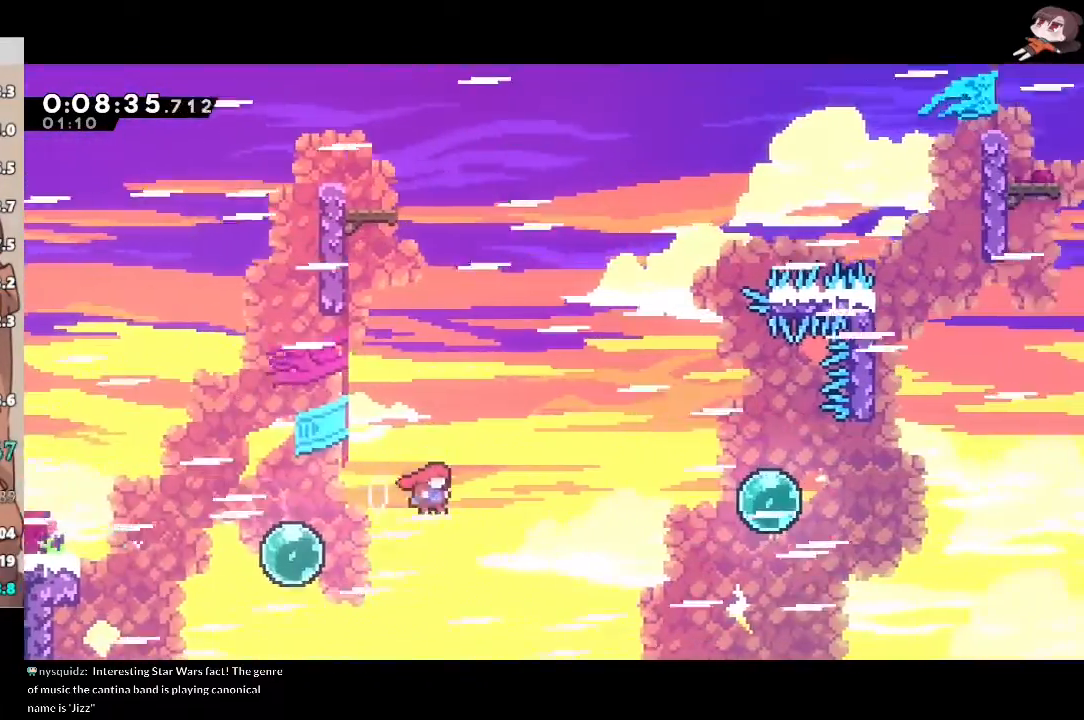
{"buttons": ["X", "R2"], "left_stick": "up-right", "right_stick": "center", "events": [[183, "L3", "up"], [267, "left_stick", "up-right"], [317, "X", "down"], [350, "A", "up"]]}
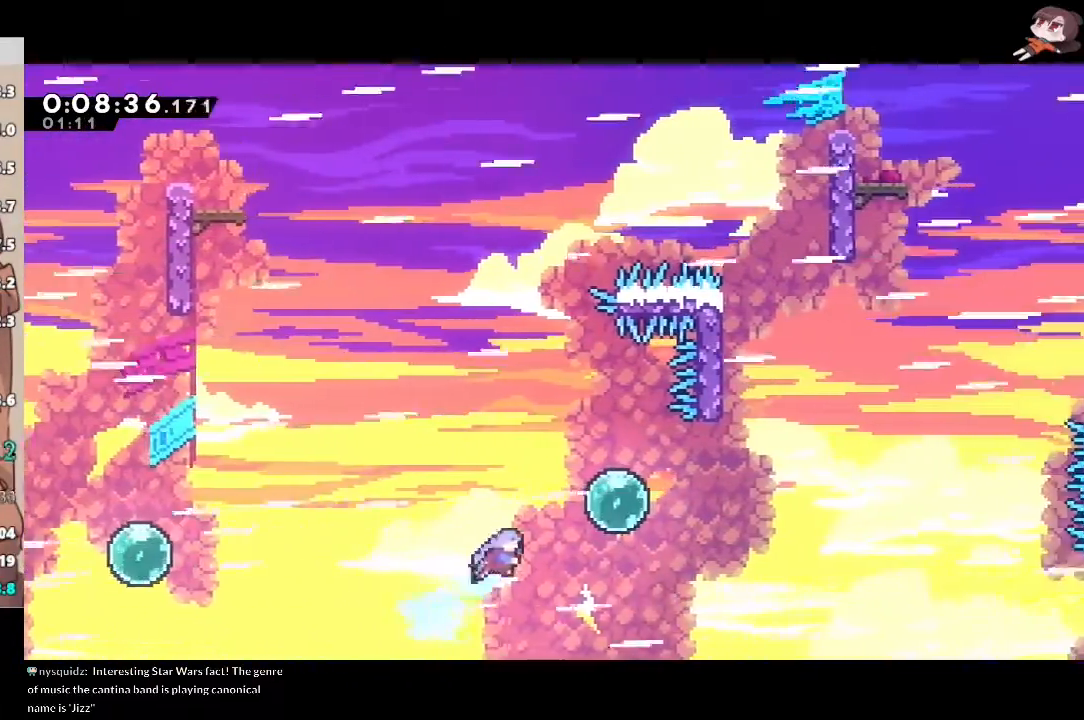
{"buttons": ["Y", "R2"], "left_stick": "up-right", "right_stick": "center", "events": [[100, "X", "up"], [367, "Y", "down"]]}